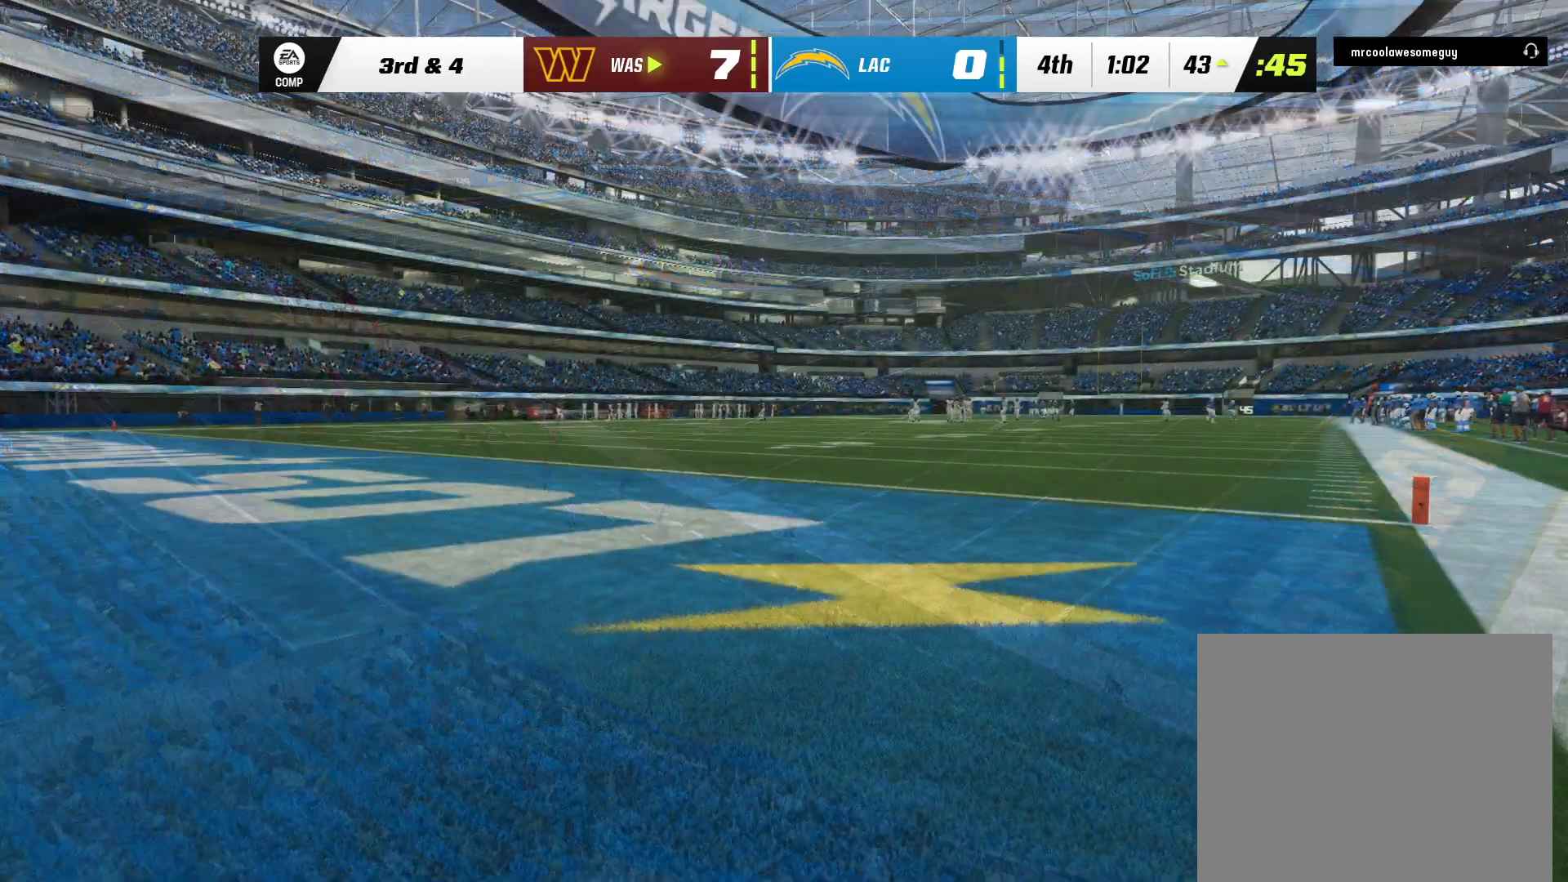
Gameplay with a controller (Xbox layout); each line is a JSON object with the inputs held at the frame after it (dt_ms = milliseconds from this image to that frame). "events" lists button and stick changes between this image and that frame as [ms after this image, input, new state], when the widget could be followed in between. Not read: A HOME L2 R2 START X.
{"dt_ms": 500, "buttons": [], "left_stick": "center", "right_stick": "center", "events": []}
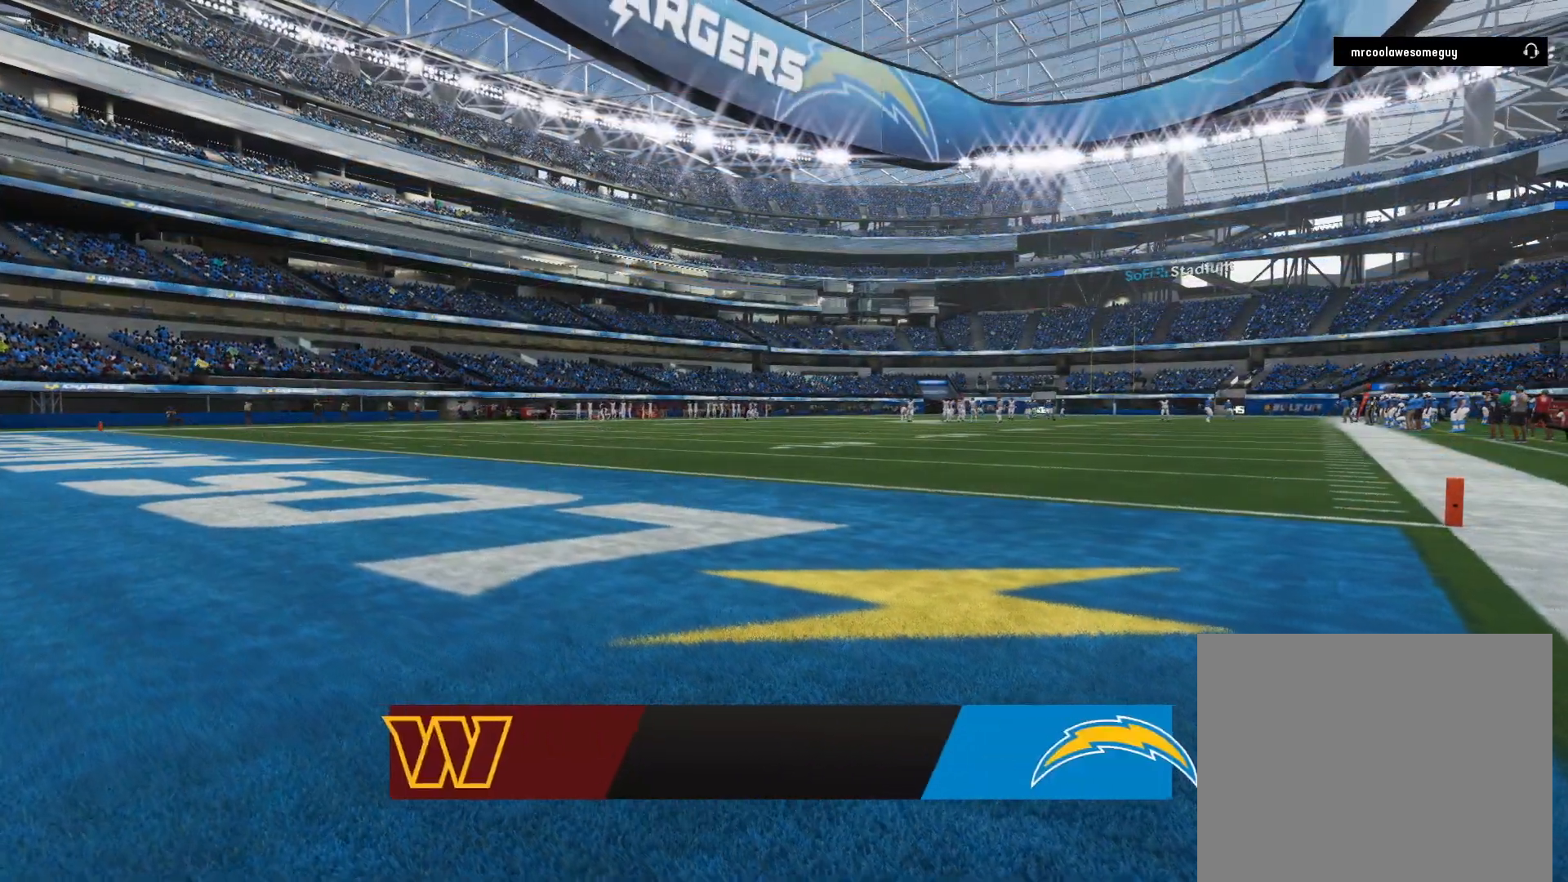
{"dt_ms": 500, "buttons": [], "left_stick": "center", "right_stick": "center", "events": []}
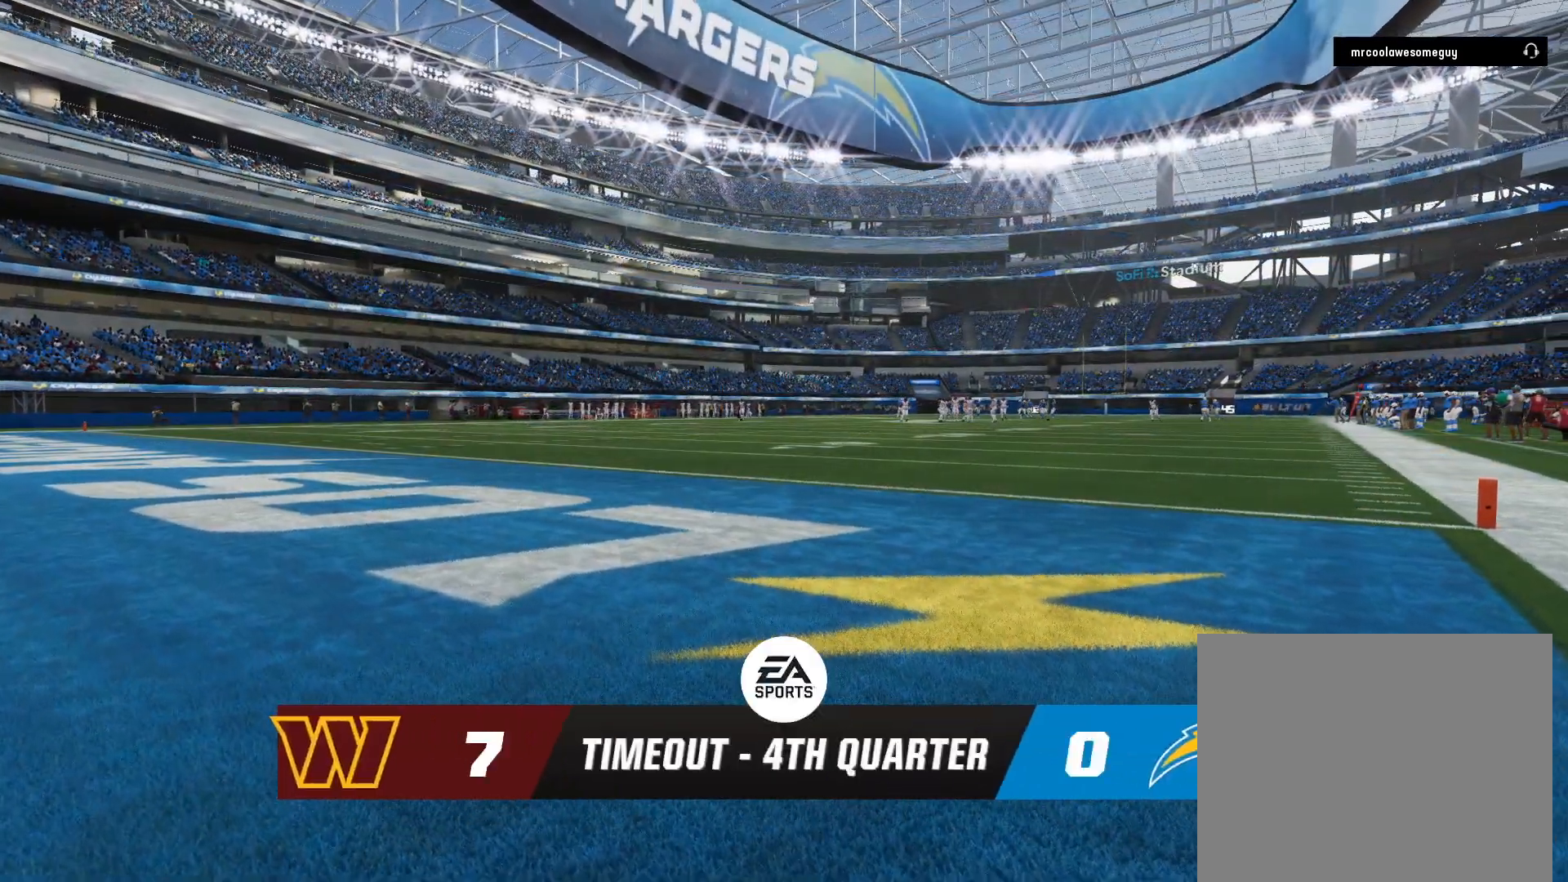
{"dt_ms": 500, "buttons": [], "left_stick": "center", "right_stick": "center", "events": []}
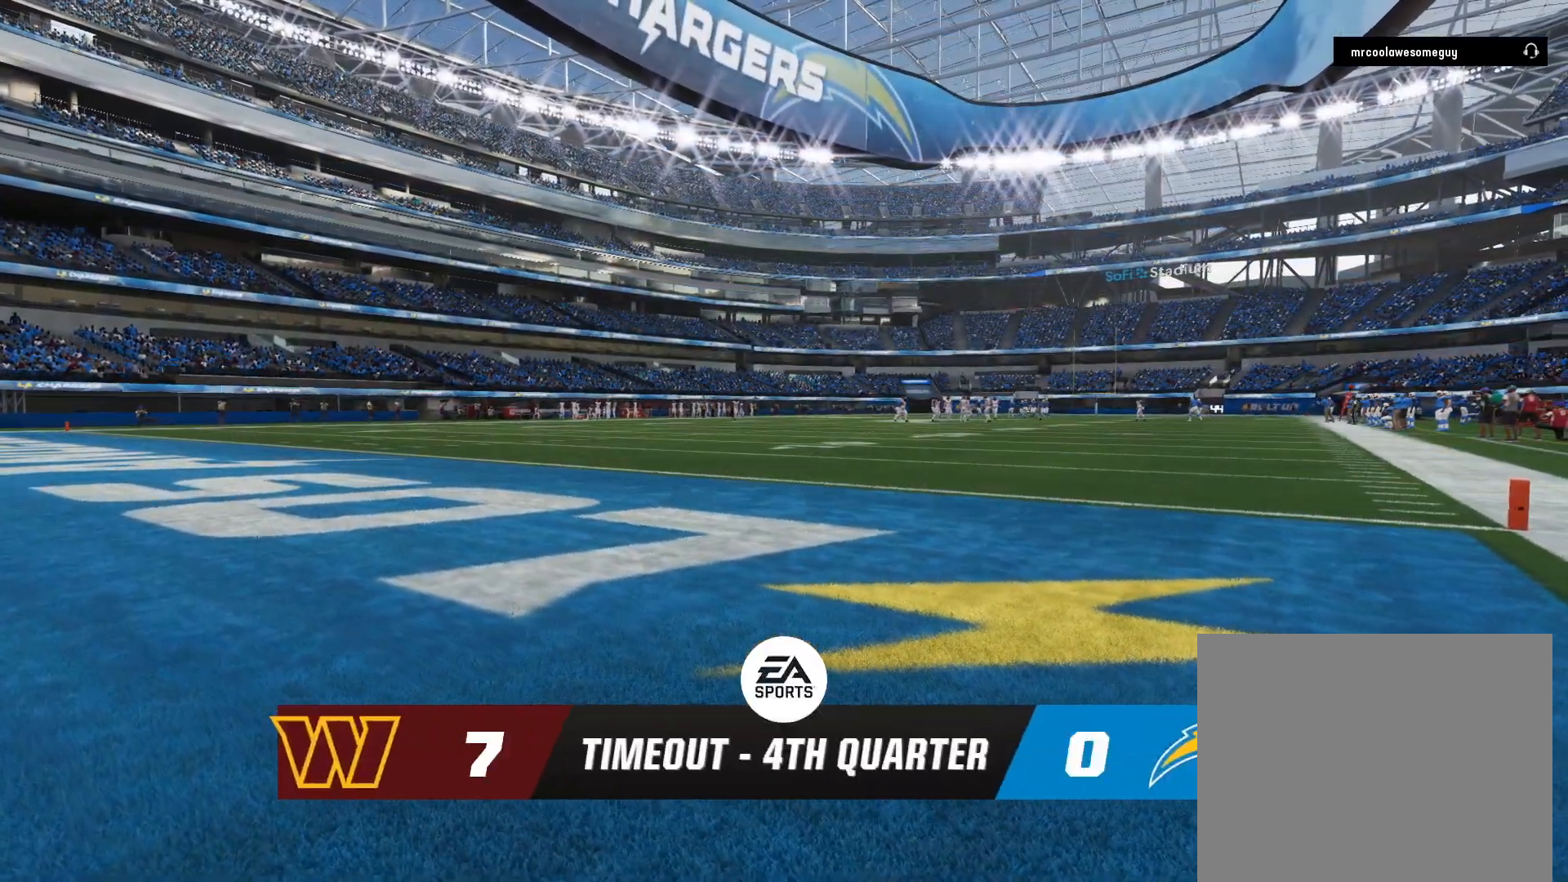
{"dt_ms": 1000, "buttons": [], "left_stick": "center", "right_stick": "center", "events": [[733, "R1", "down"], [817, "R1", "up"]]}
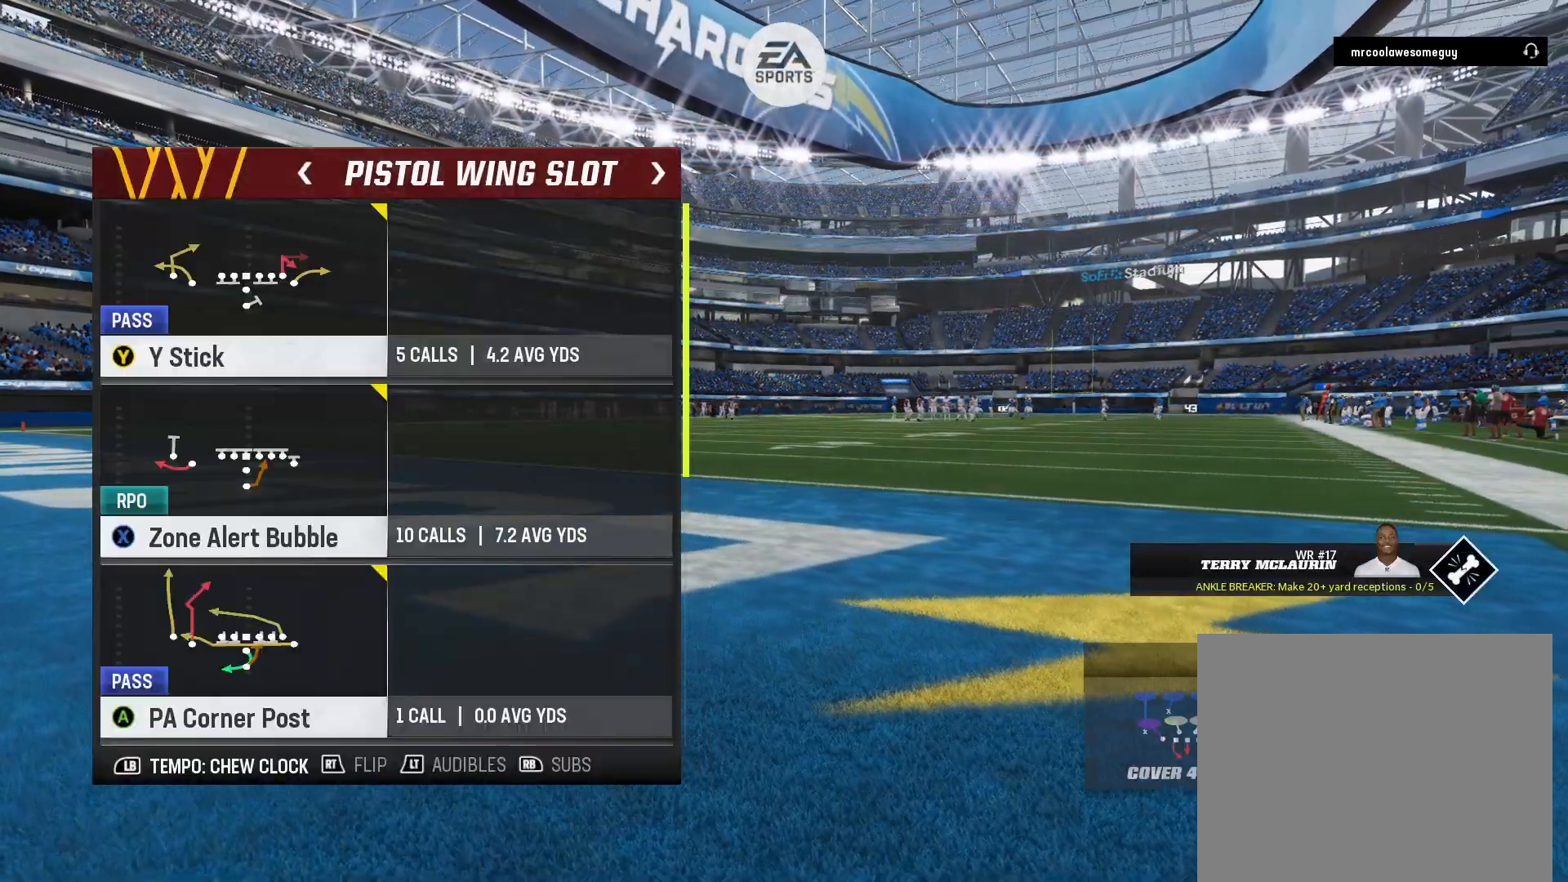
{"dt_ms": 500, "buttons": [], "left_stick": "center", "right_stick": "center", "events": []}
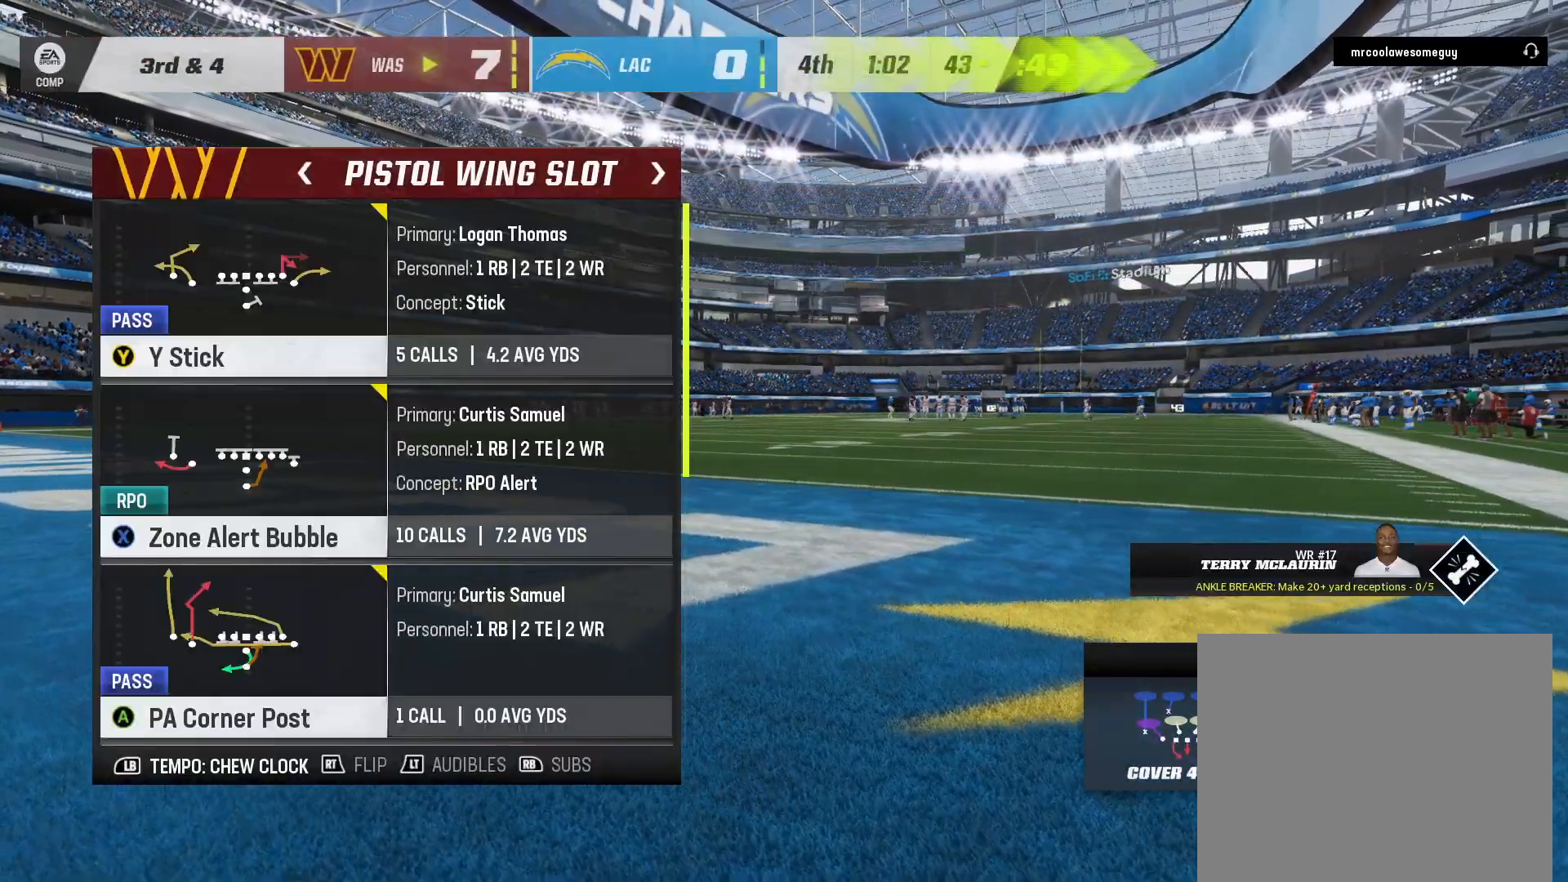
{"dt_ms": 500, "buttons": [], "left_stick": "center", "right_stick": "center", "events": [[150, "DPAD_DOWN", "down"], [333, "DPAD_DOWN", "up"]]}
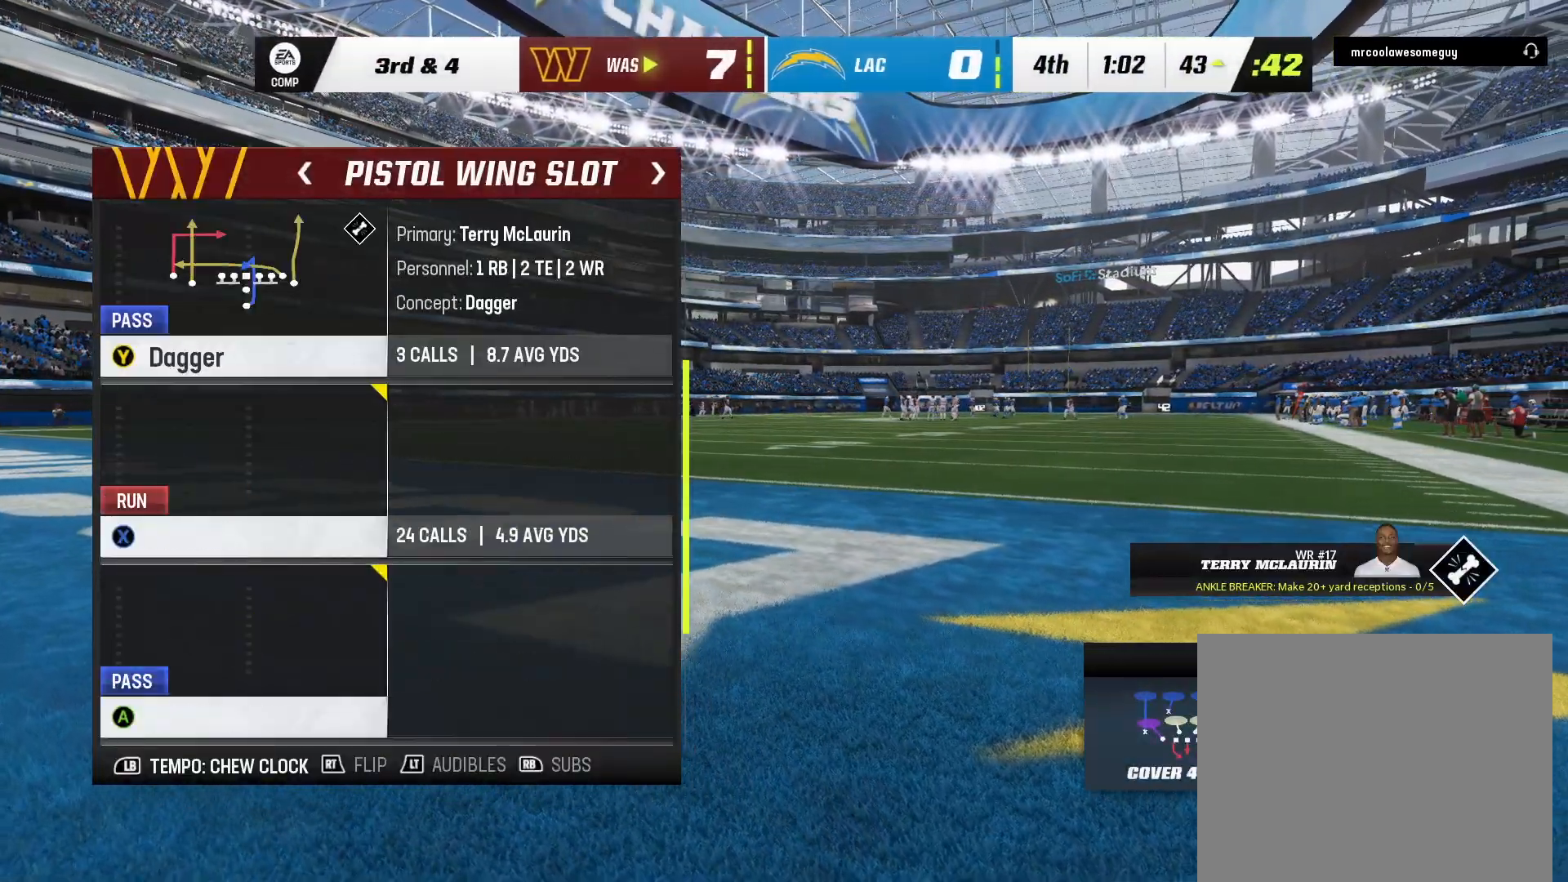
{"dt_ms": 500, "buttons": [], "left_stick": "center", "right_stick": "center", "events": []}
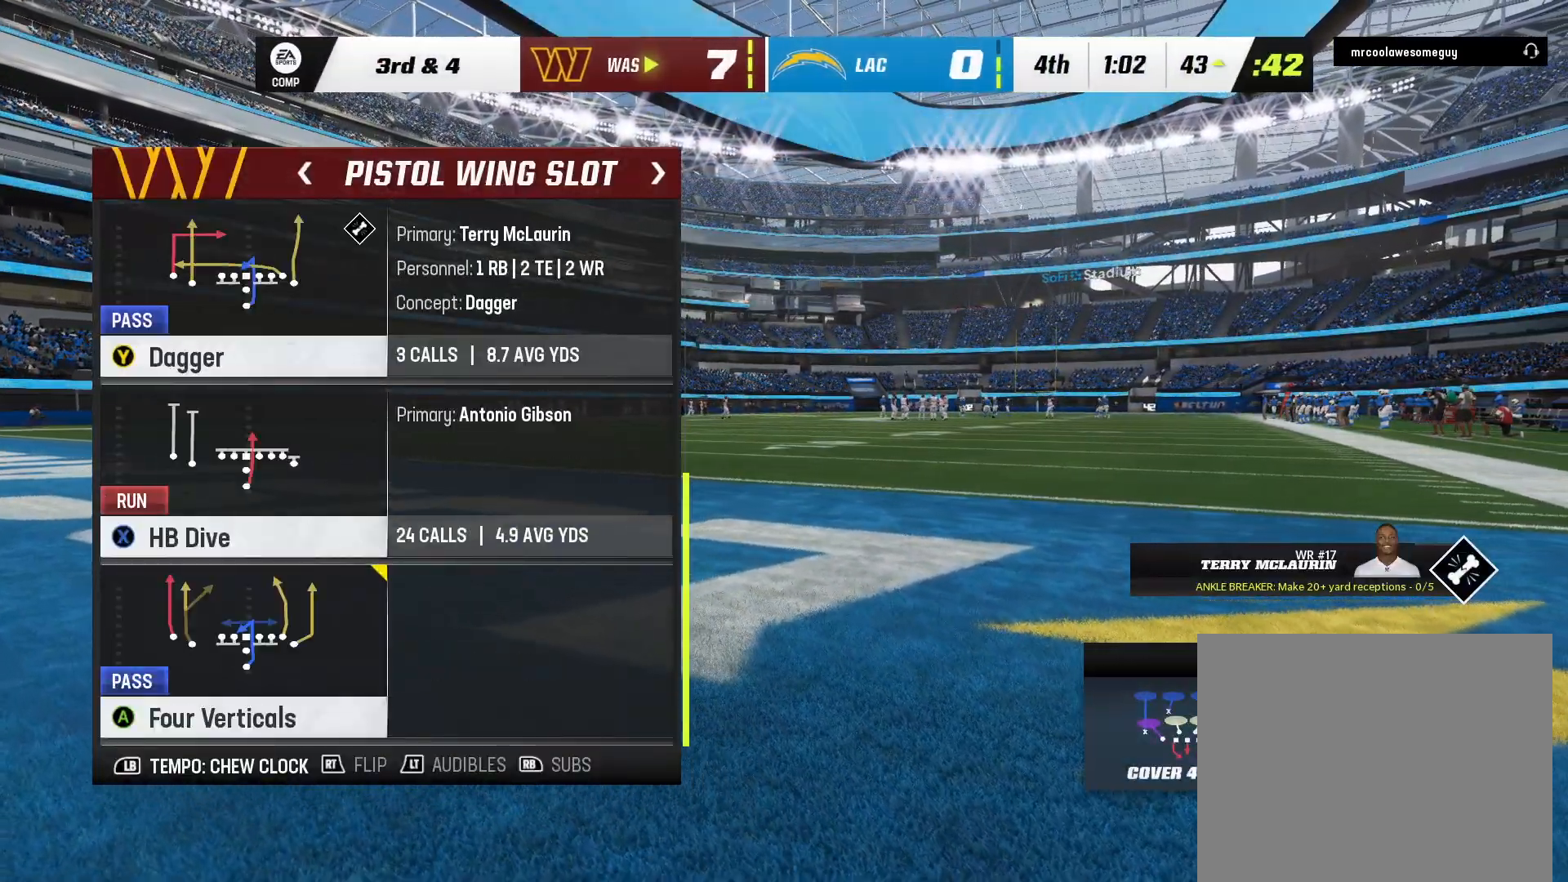
{"dt_ms": 500, "buttons": [], "left_stick": "center", "right_stick": "center", "events": []}
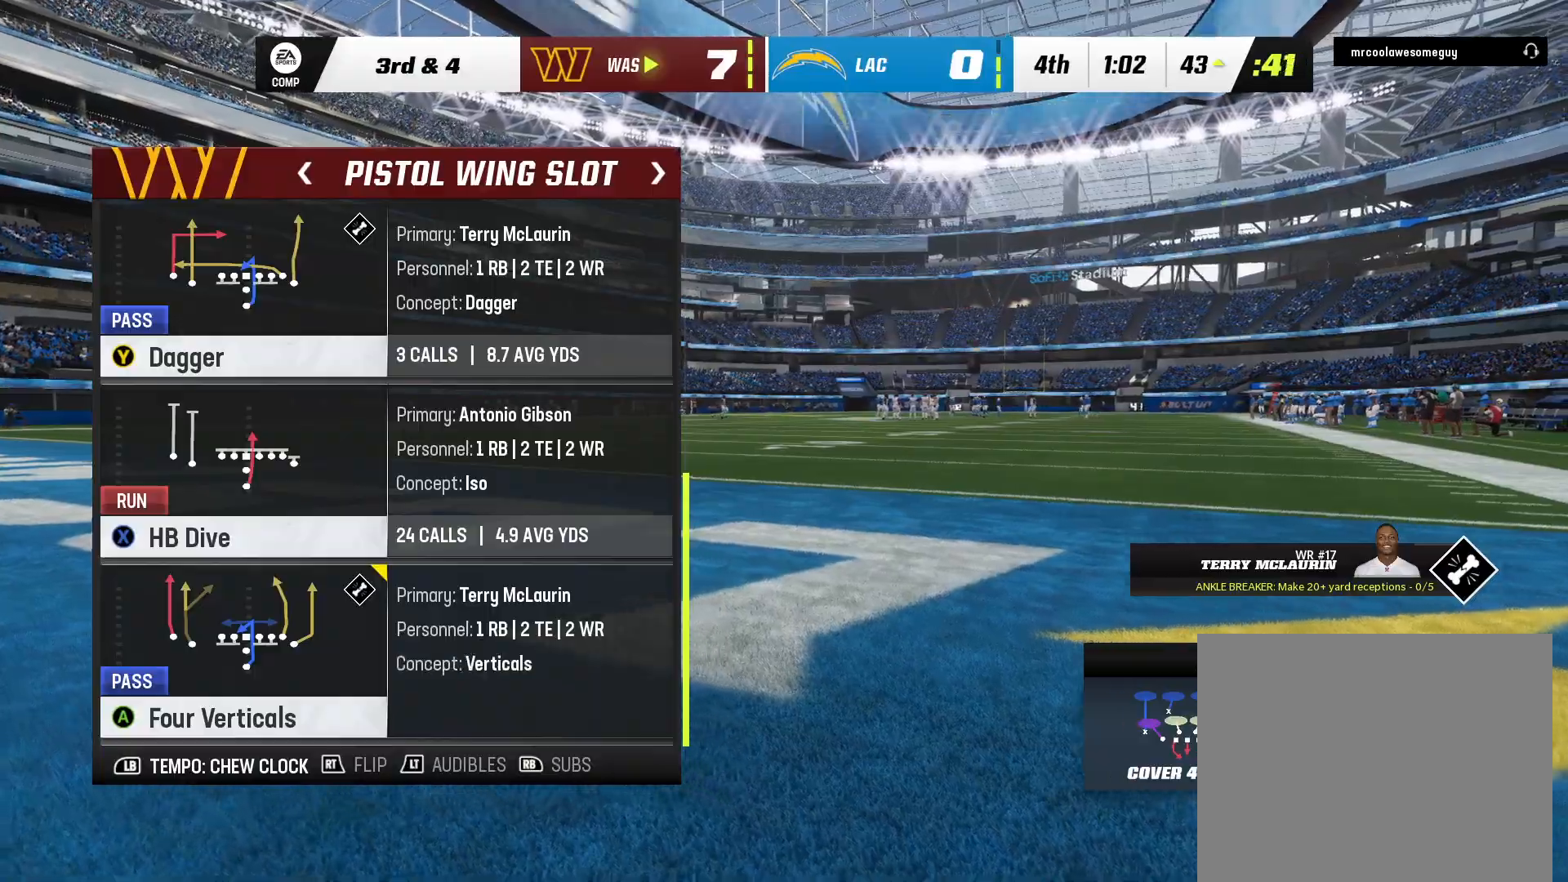
{"dt_ms": 500, "buttons": [], "left_stick": "center", "right_stick": "center", "events": []}
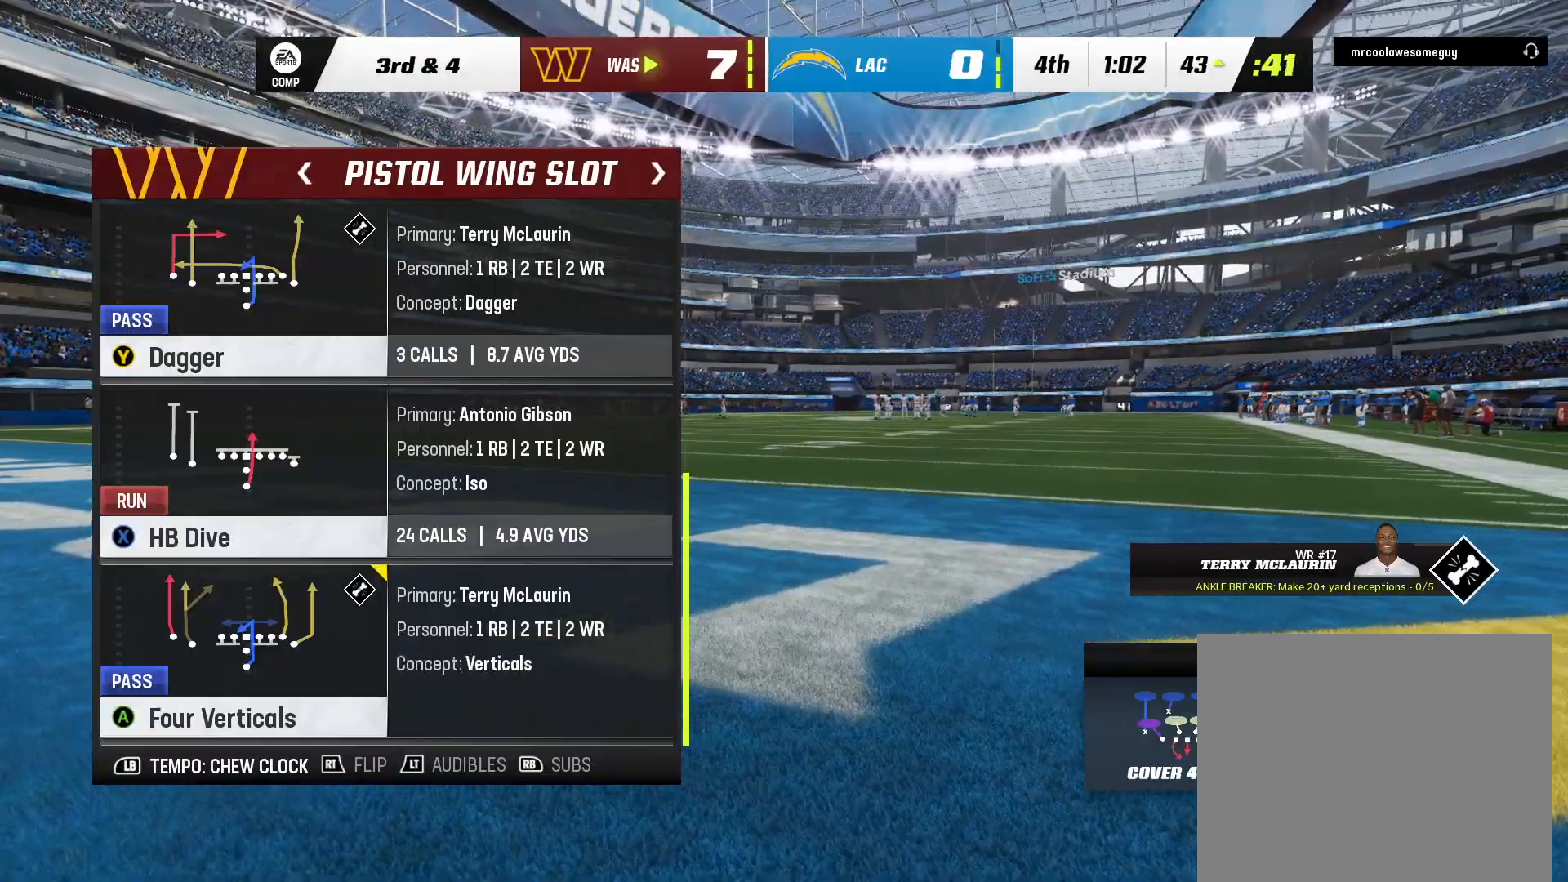
{"dt_ms": 500, "buttons": [], "left_stick": "center", "right_stick": "center", "events": []}
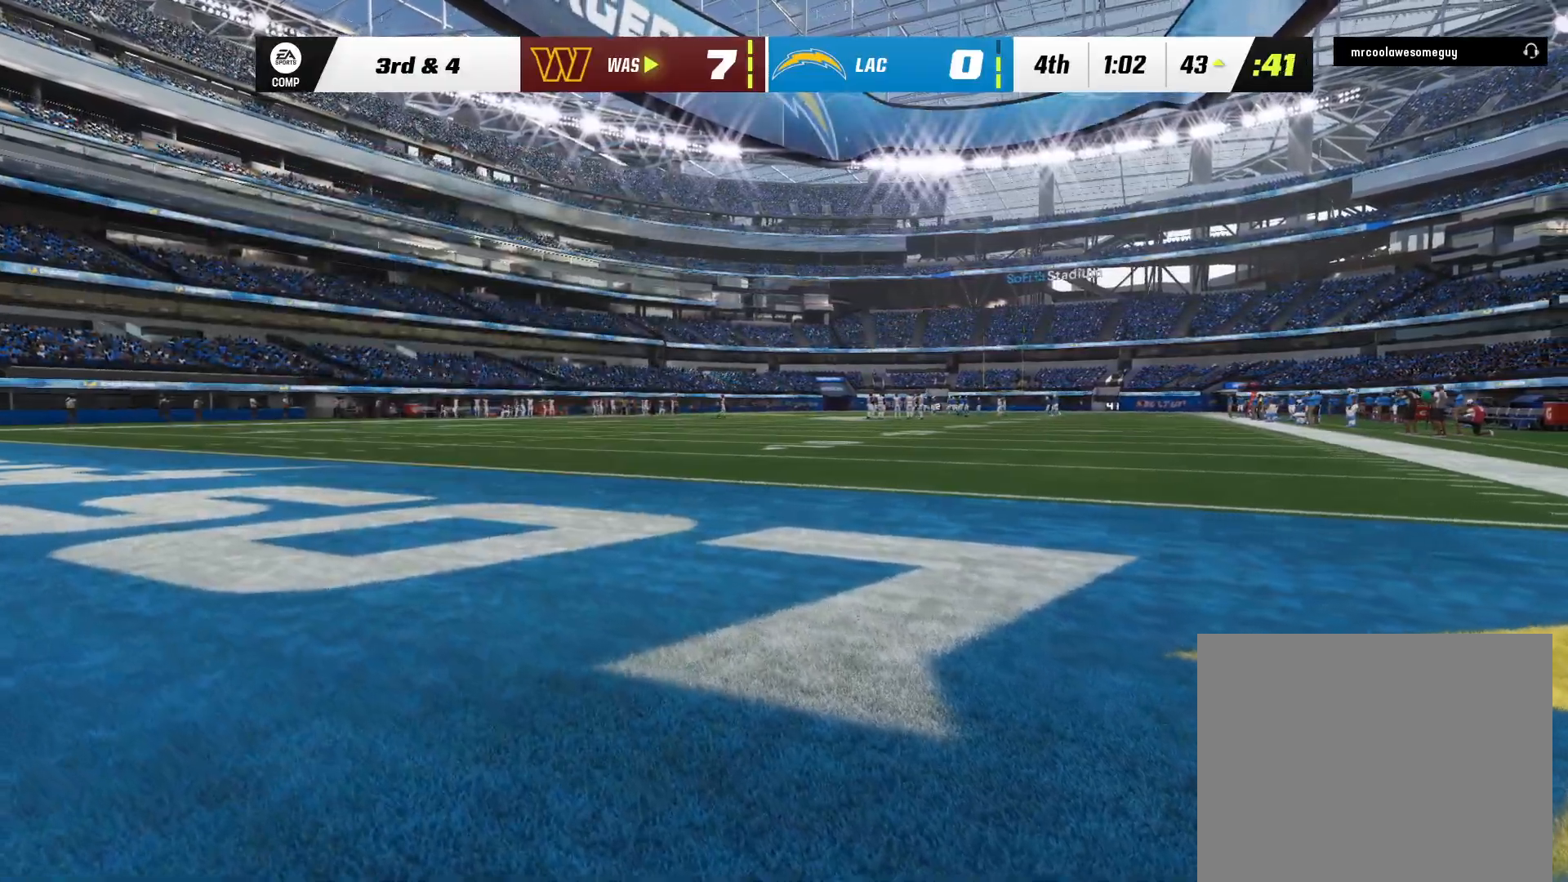
{"dt_ms": 500, "buttons": [], "left_stick": "center", "right_stick": "center", "events": [[17, "Y", "down"], [283, "Y", "up"]]}